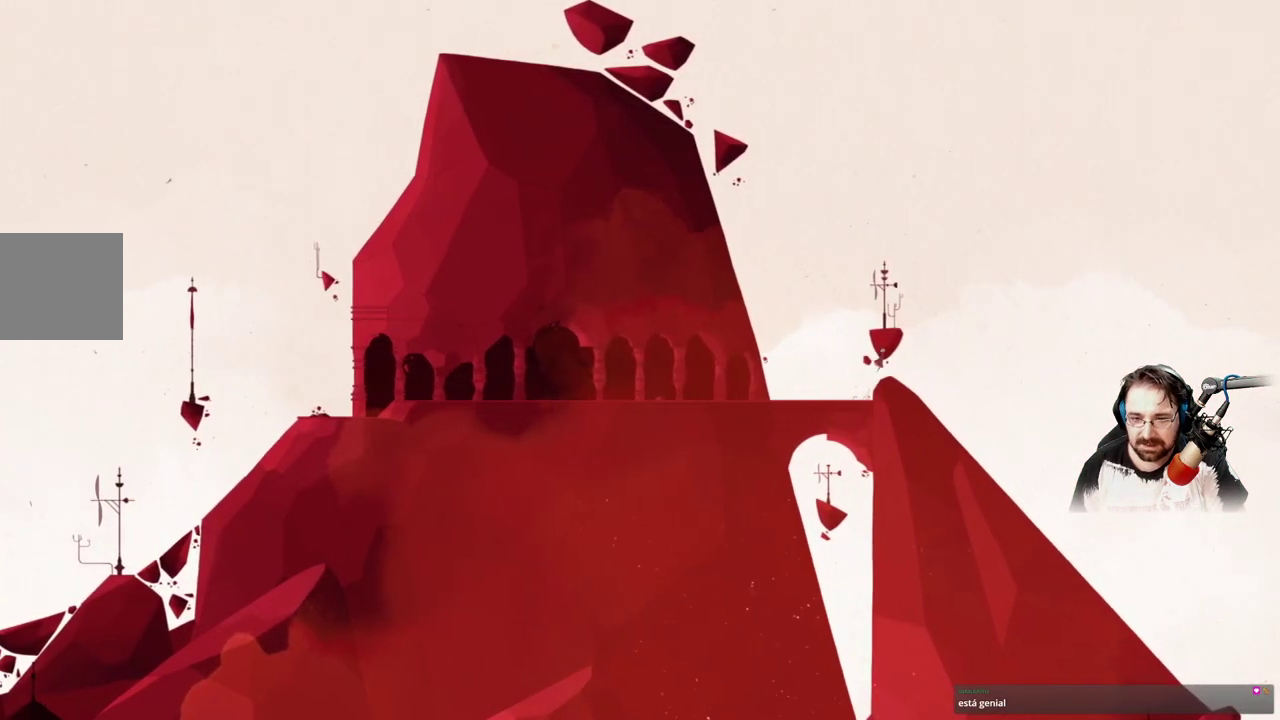
Gameplay with a controller (Xbox layout); each line is a JSON object with the inputs held at the frame after it. "events" lists button and stick changes between this image and that frame as [ms after this image, input, new state], when the widget could be followed in between.
{"buttons": [], "left_stick": "right", "right_stick": "center", "events": [[300, "A", "up"]]}
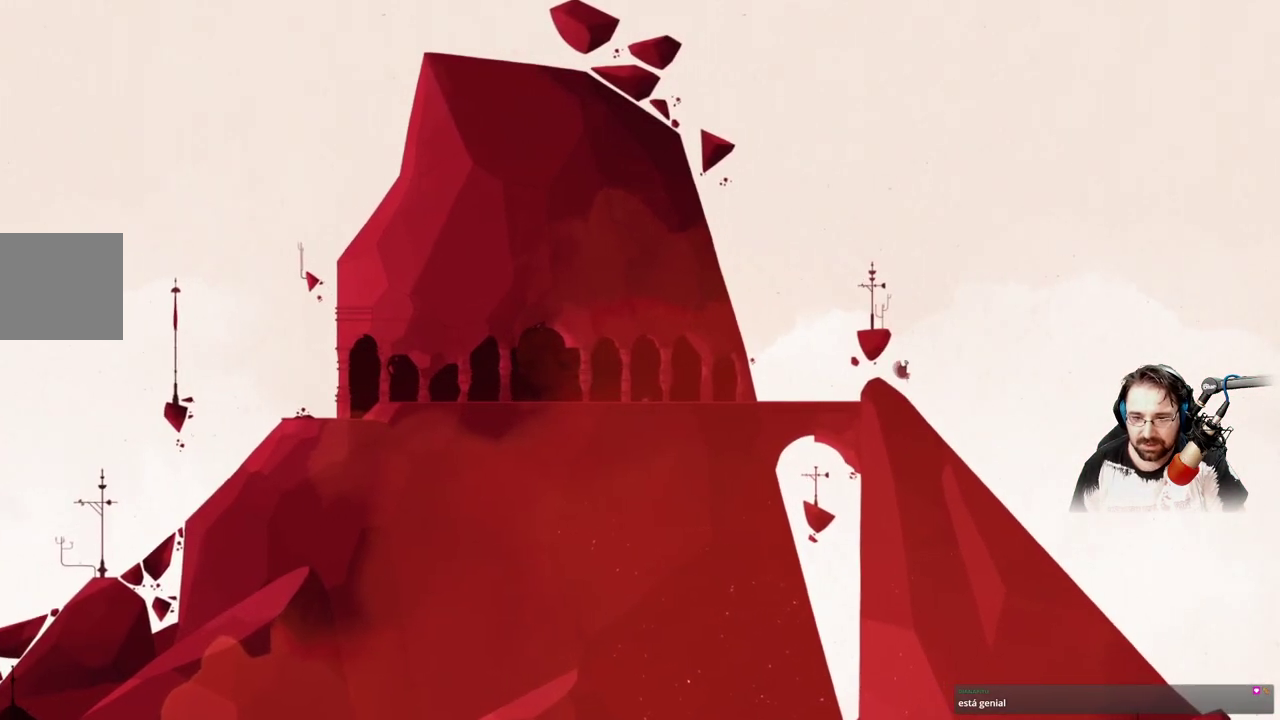
{"buttons": [], "left_stick": "right", "right_stick": "center", "events": []}
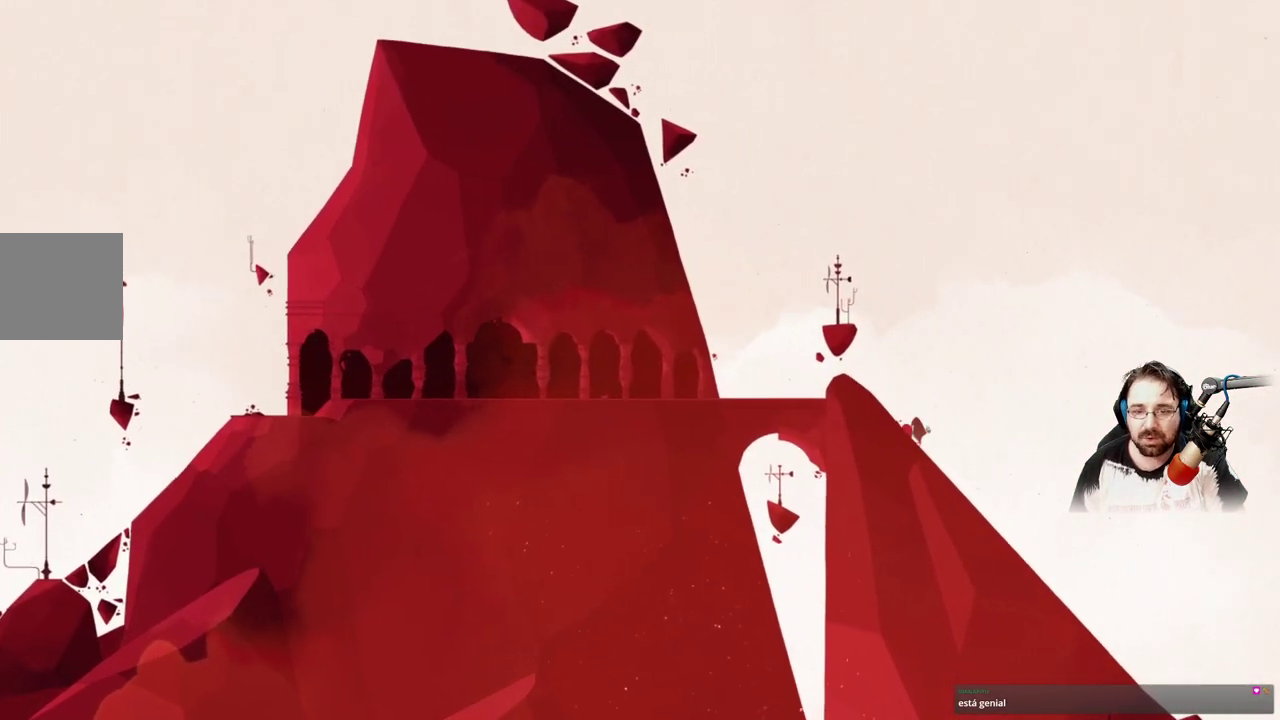
{"buttons": [], "left_stick": "center", "right_stick": "center", "events": [[100, "left_stick", "center"]]}
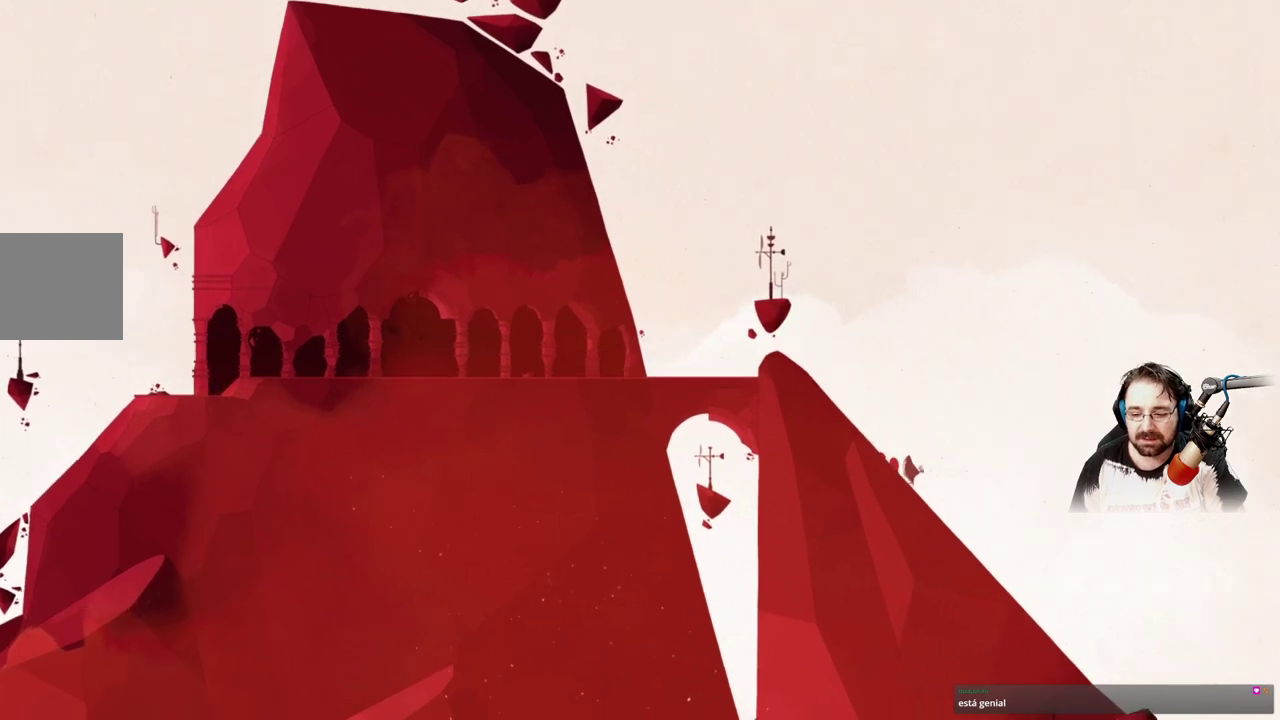
{"buttons": [], "left_stick": "center", "right_stick": "center", "events": []}
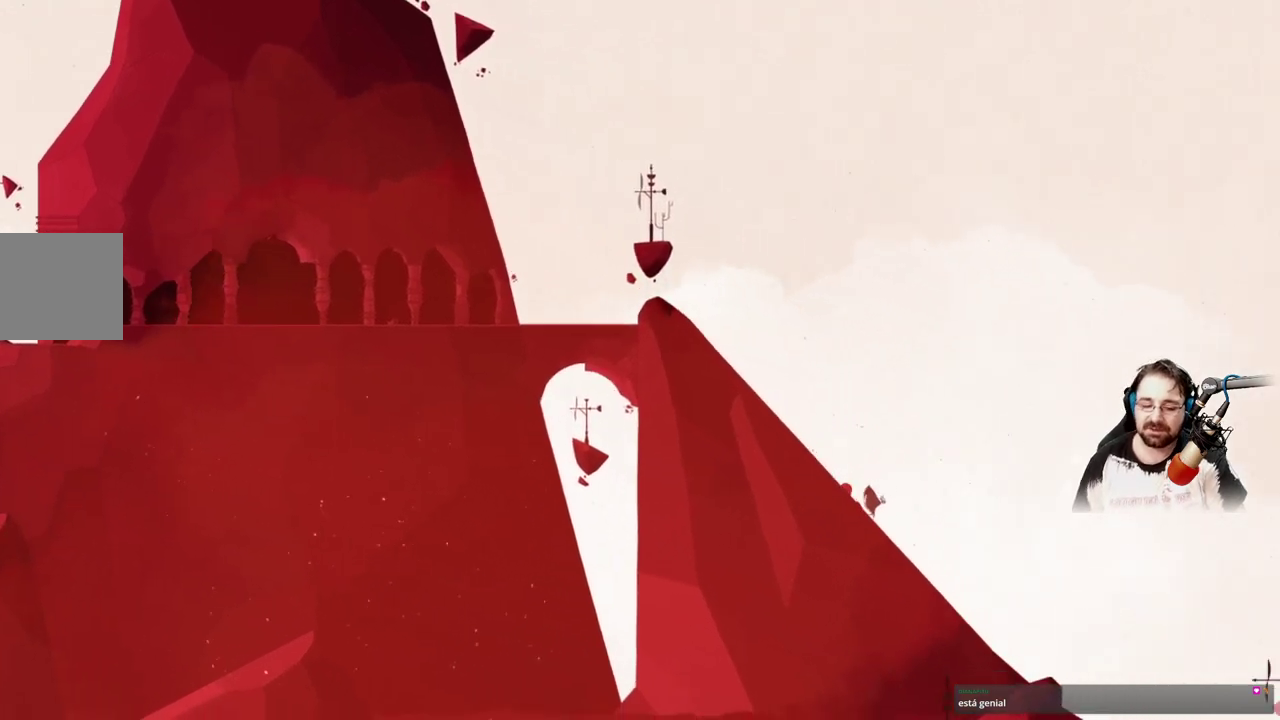
{"buttons": [], "left_stick": "center", "right_stick": "center", "events": []}
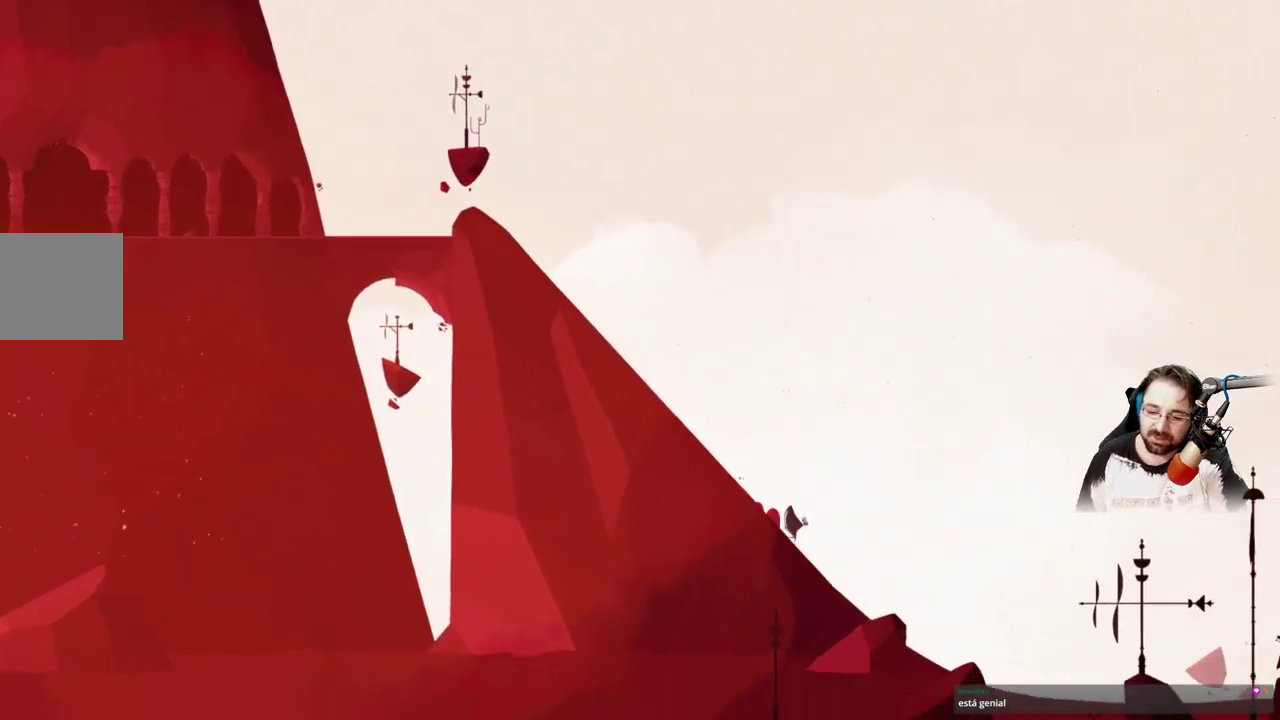
{"buttons": [], "left_stick": "center", "right_stick": "center", "events": []}
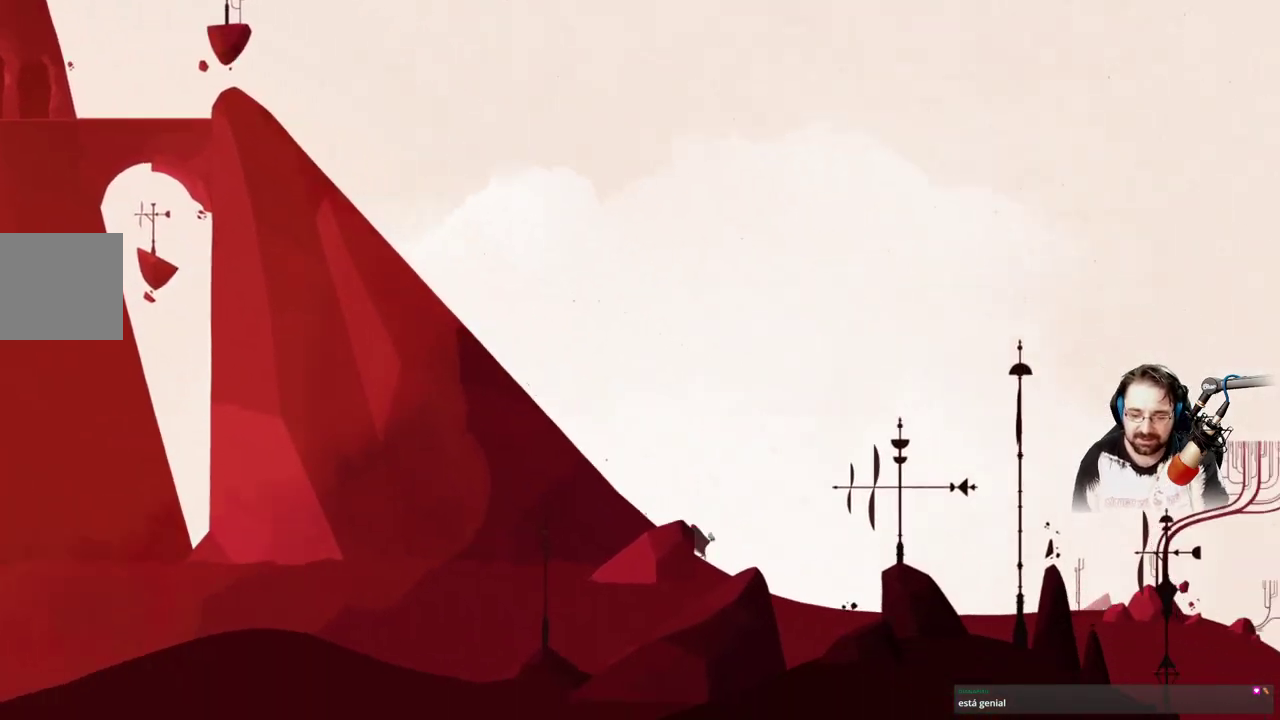
{"buttons": [], "left_stick": "right", "right_stick": "center", "events": [[300, "left_stick", "right"]]}
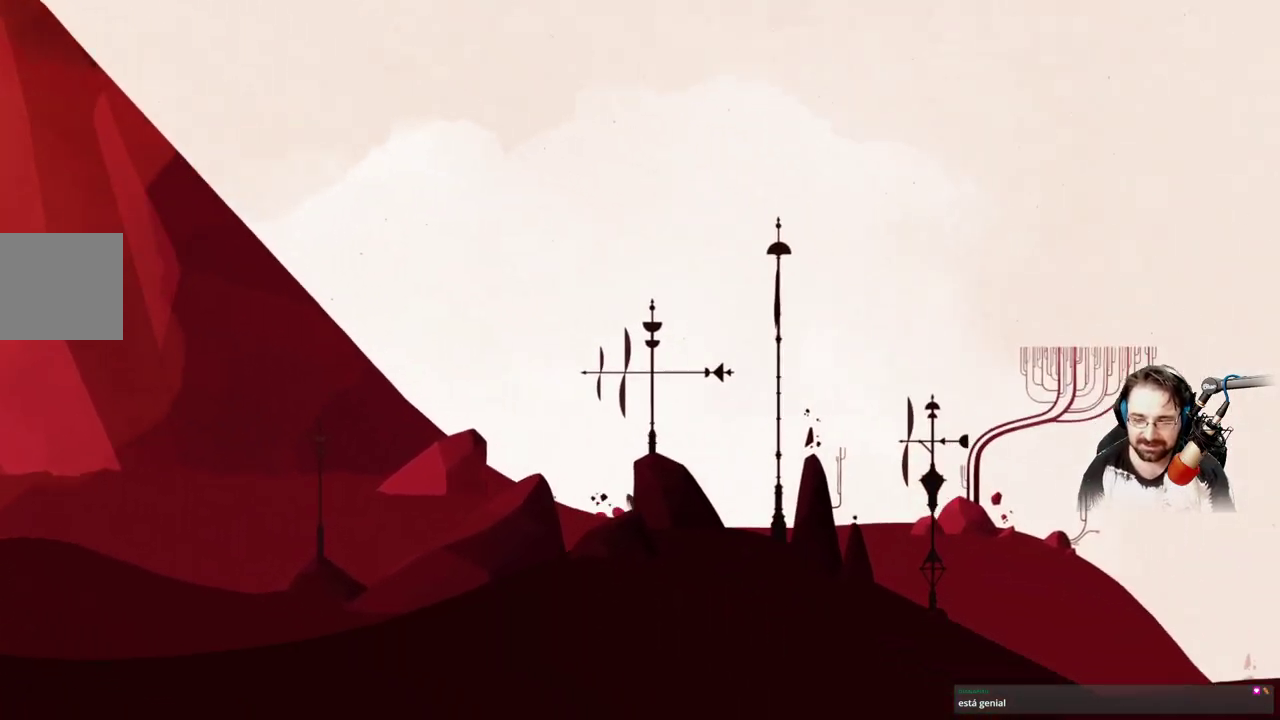
{"buttons": [], "left_stick": "right", "right_stick": "center", "events": []}
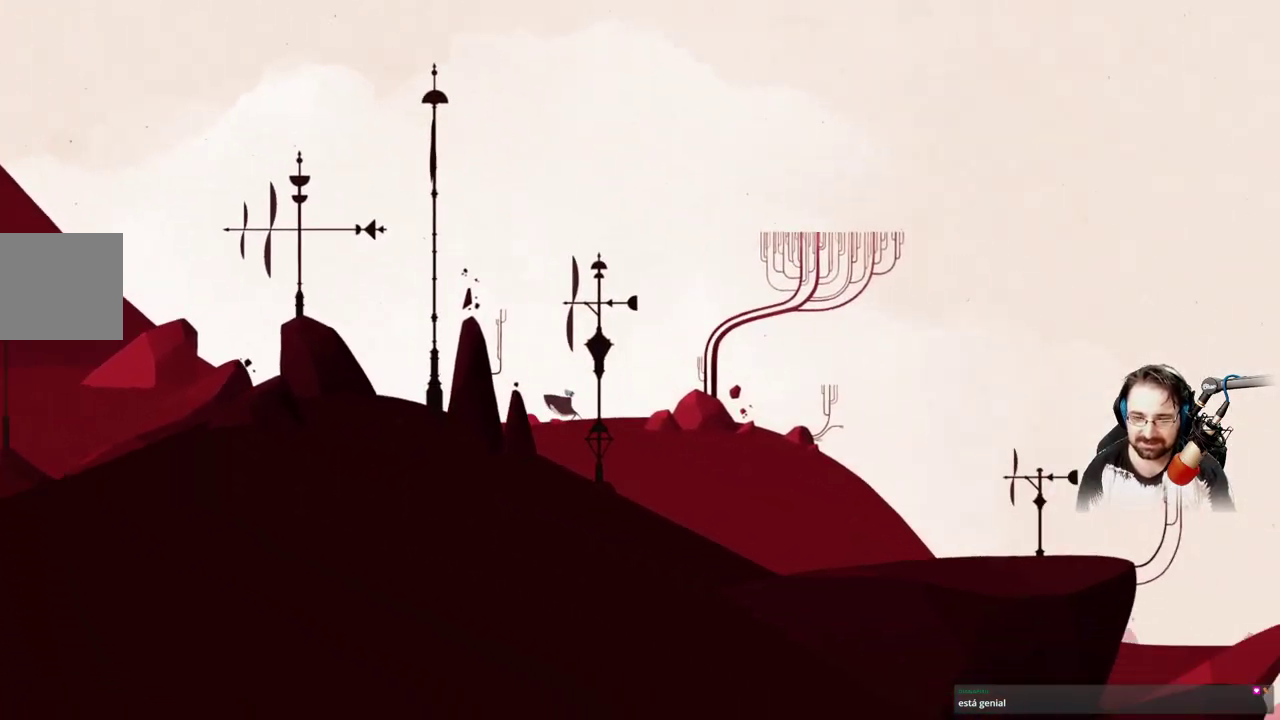
{"buttons": [], "left_stick": "right", "right_stick": "center", "events": []}
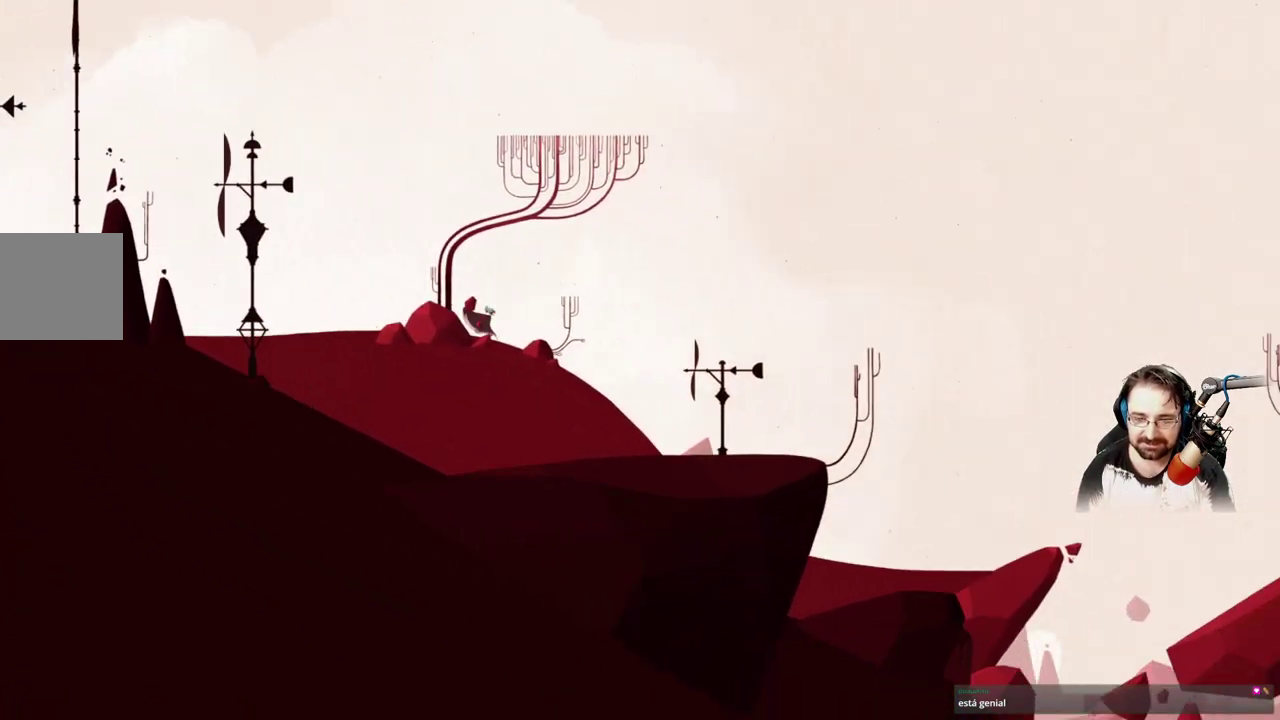
{"buttons": [], "left_stick": "up-right", "right_stick": "center", "events": [[433, "left_stick", "up-right"]]}
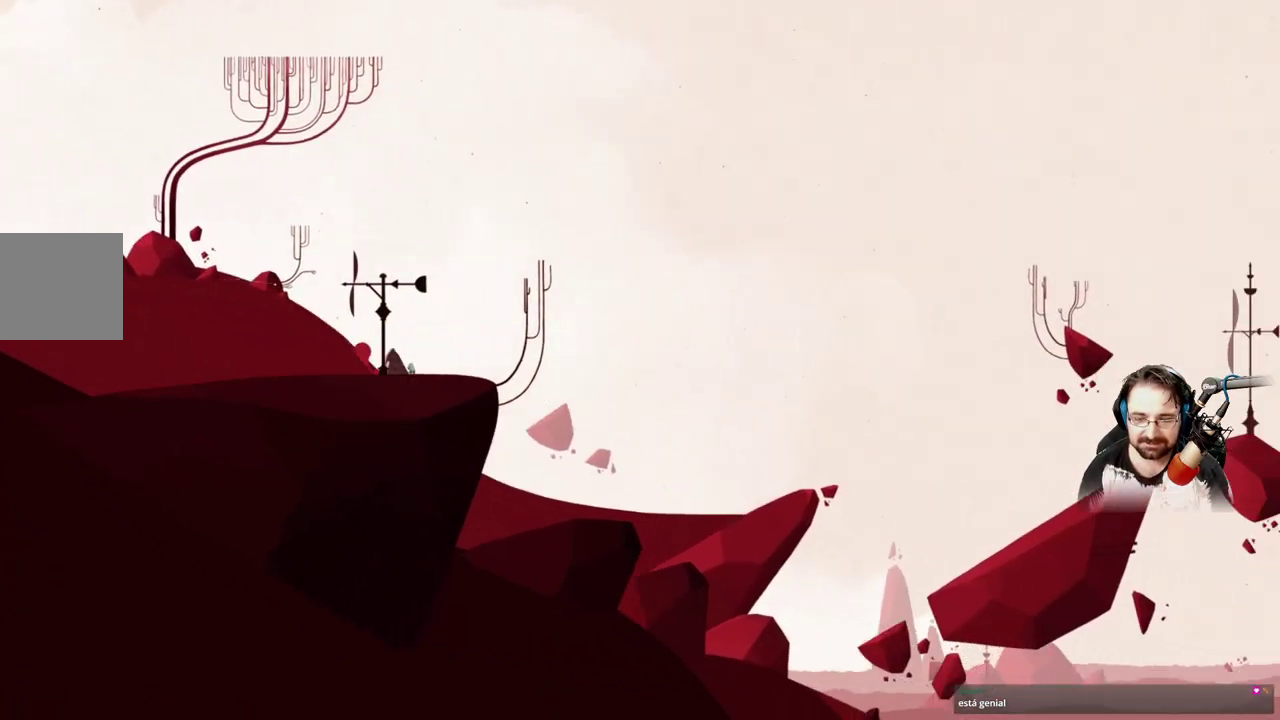
{"buttons": [], "left_stick": "up-right", "right_stick": "center", "events": []}
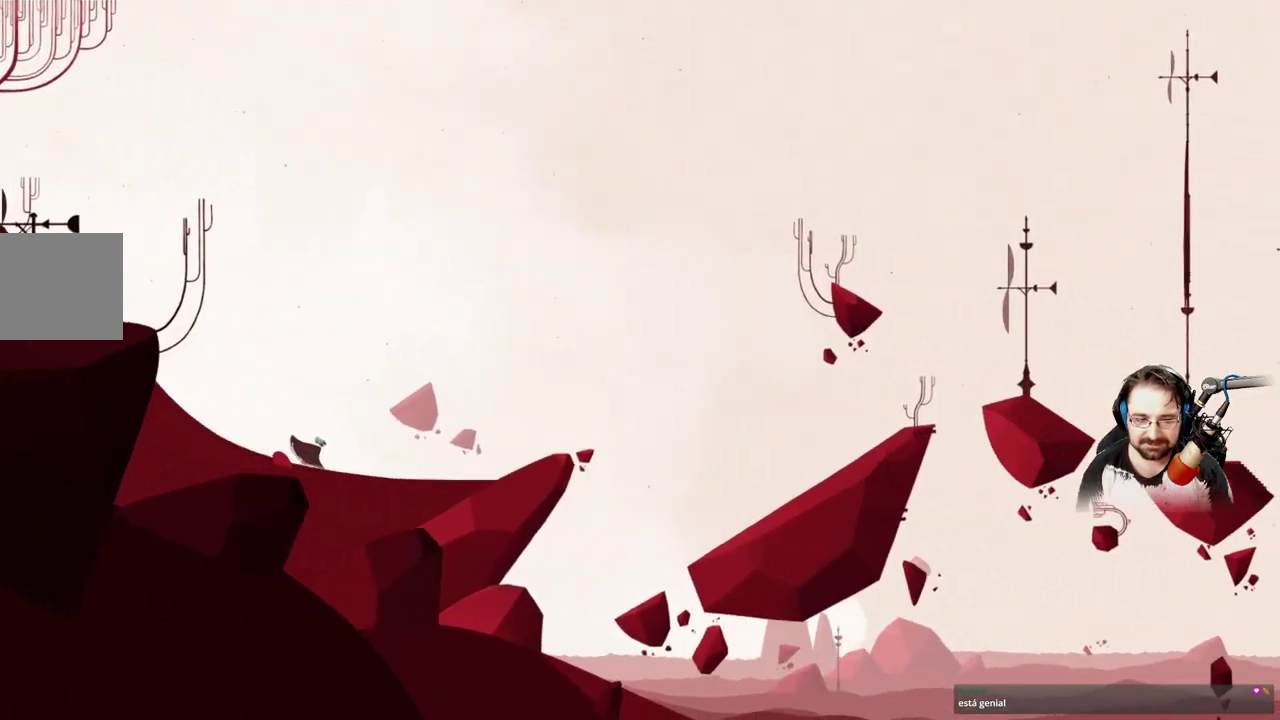
{"buttons": [], "left_stick": "up-right", "right_stick": "center", "events": []}
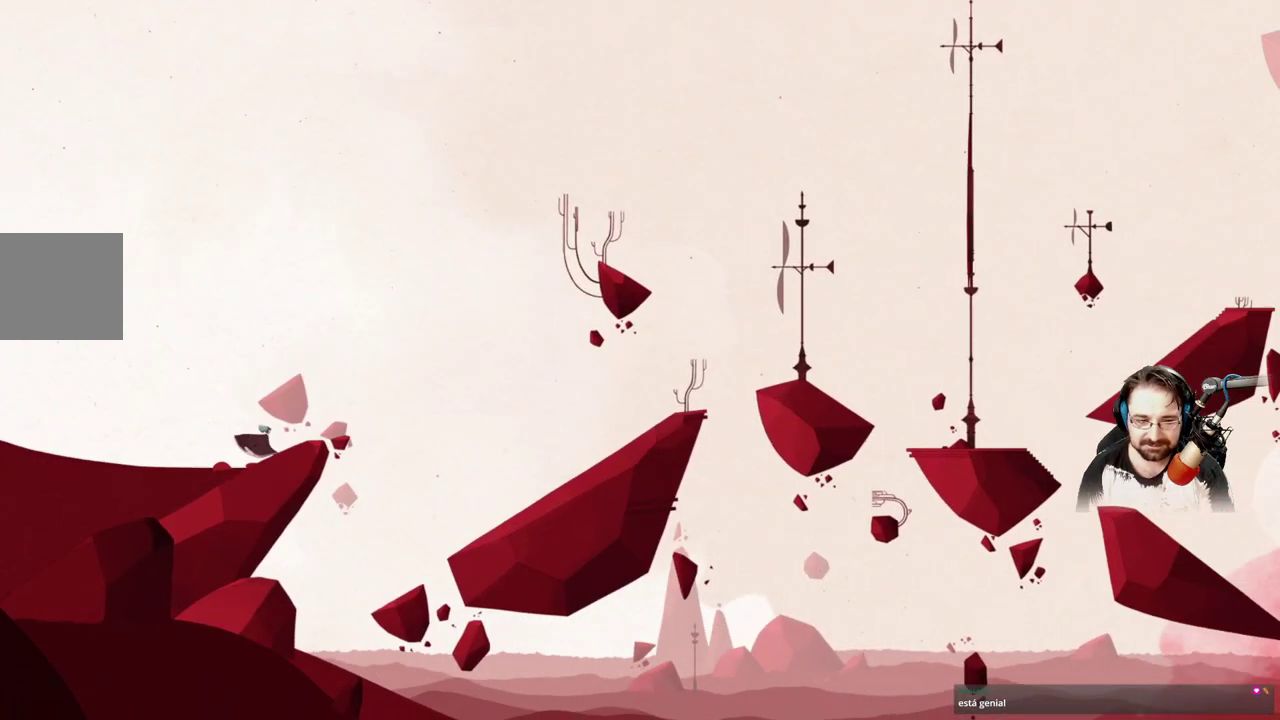
{"buttons": ["A"], "left_stick": "up-right", "right_stick": "center", "events": [[33, "A", "down"]]}
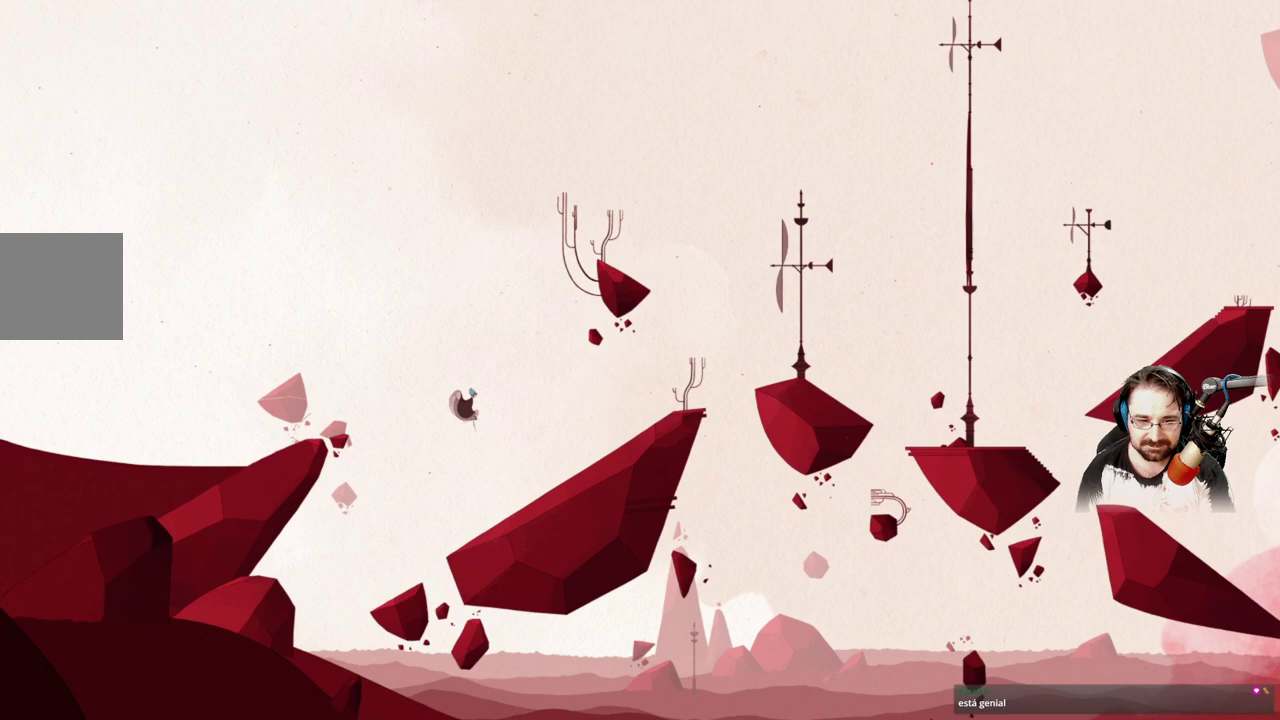
{"buttons": [], "left_stick": "up-right", "right_stick": "center", "events": [[233, "A", "up"]]}
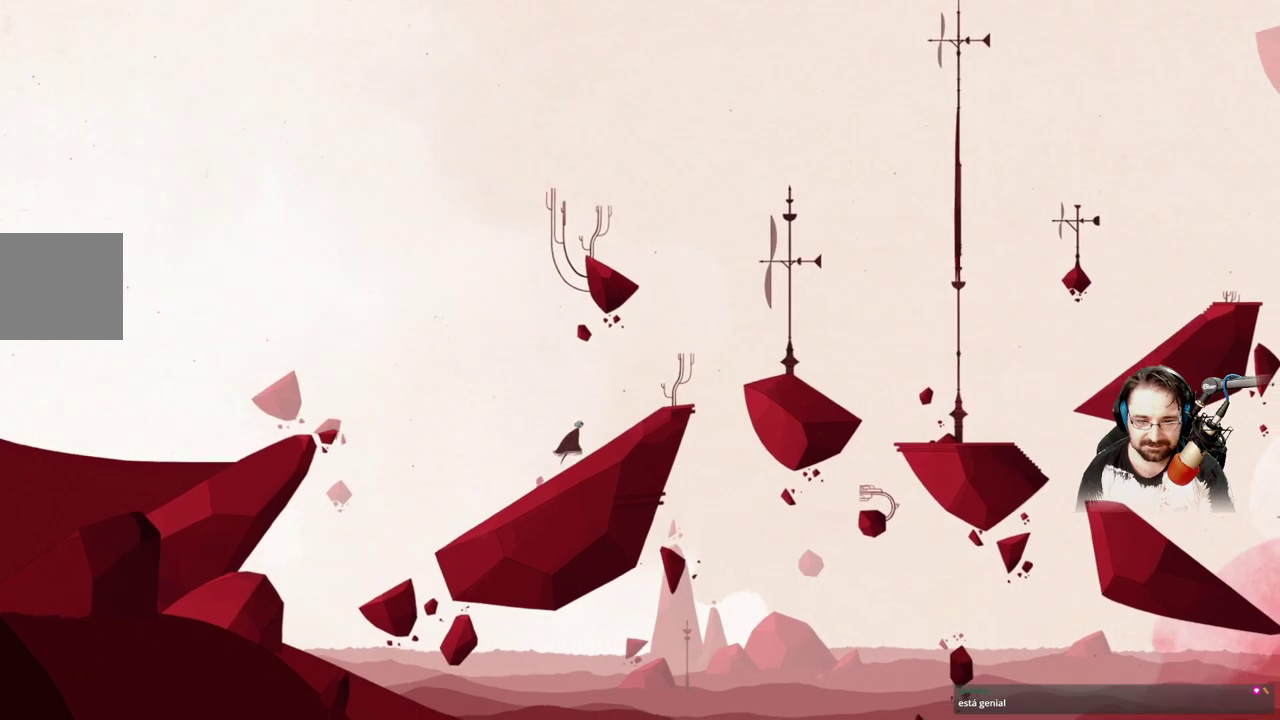
{"buttons": [], "left_stick": "up-right", "right_stick": "center", "events": []}
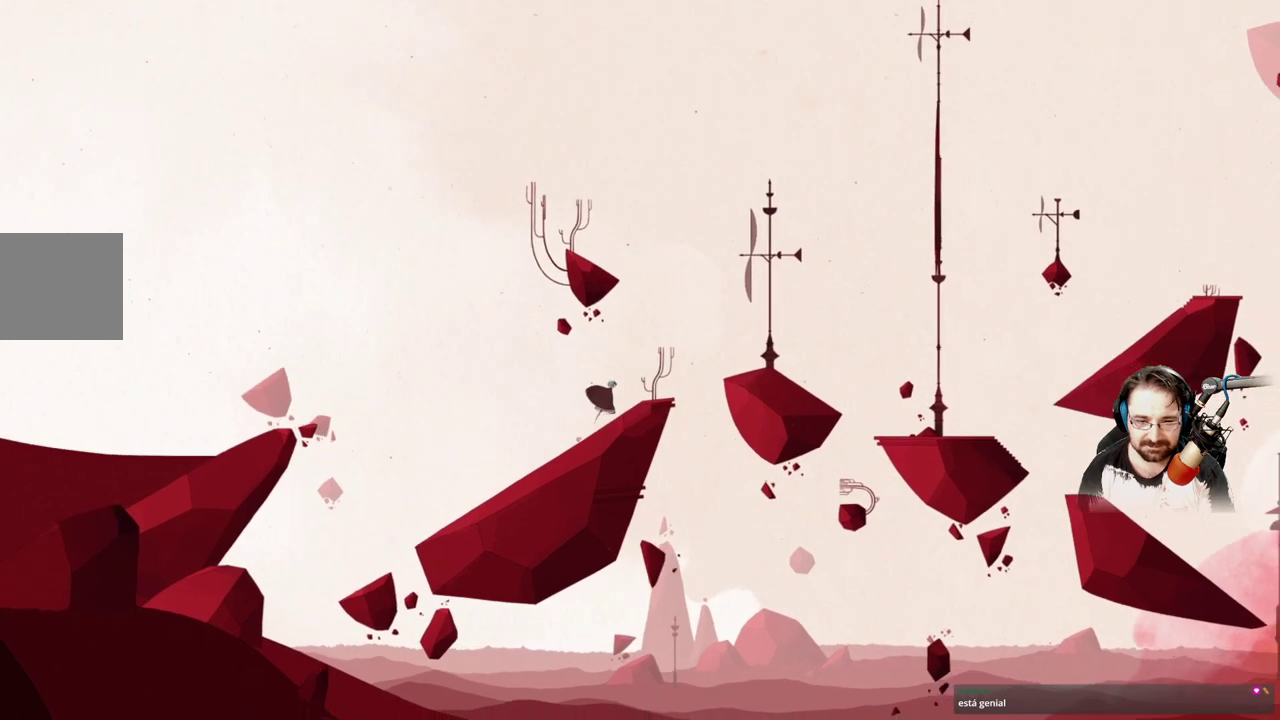
{"buttons": ["A"], "left_stick": "up-right", "right_stick": "center", "events": [[367, "A", "down"]]}
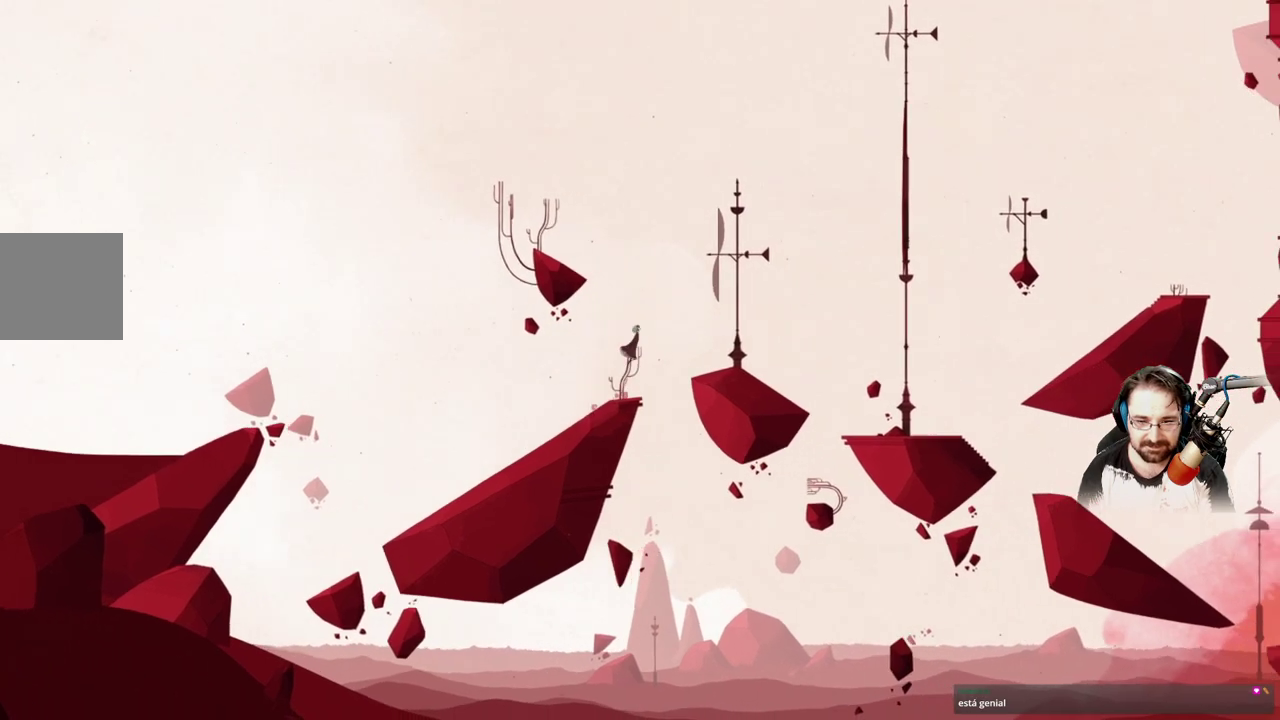
{"buttons": ["A"], "left_stick": "up-right", "right_stick": "center", "events": []}
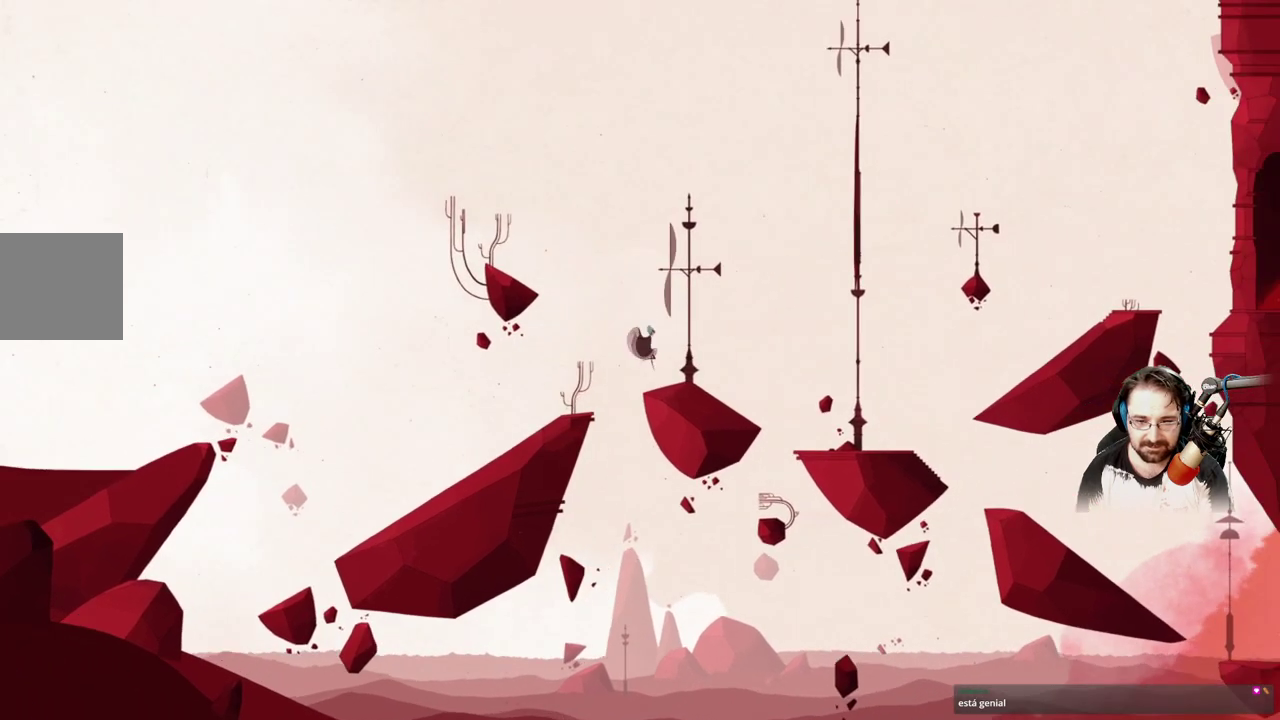
{"buttons": [], "left_stick": "up-right", "right_stick": "center", "events": [[33, "A", "up"]]}
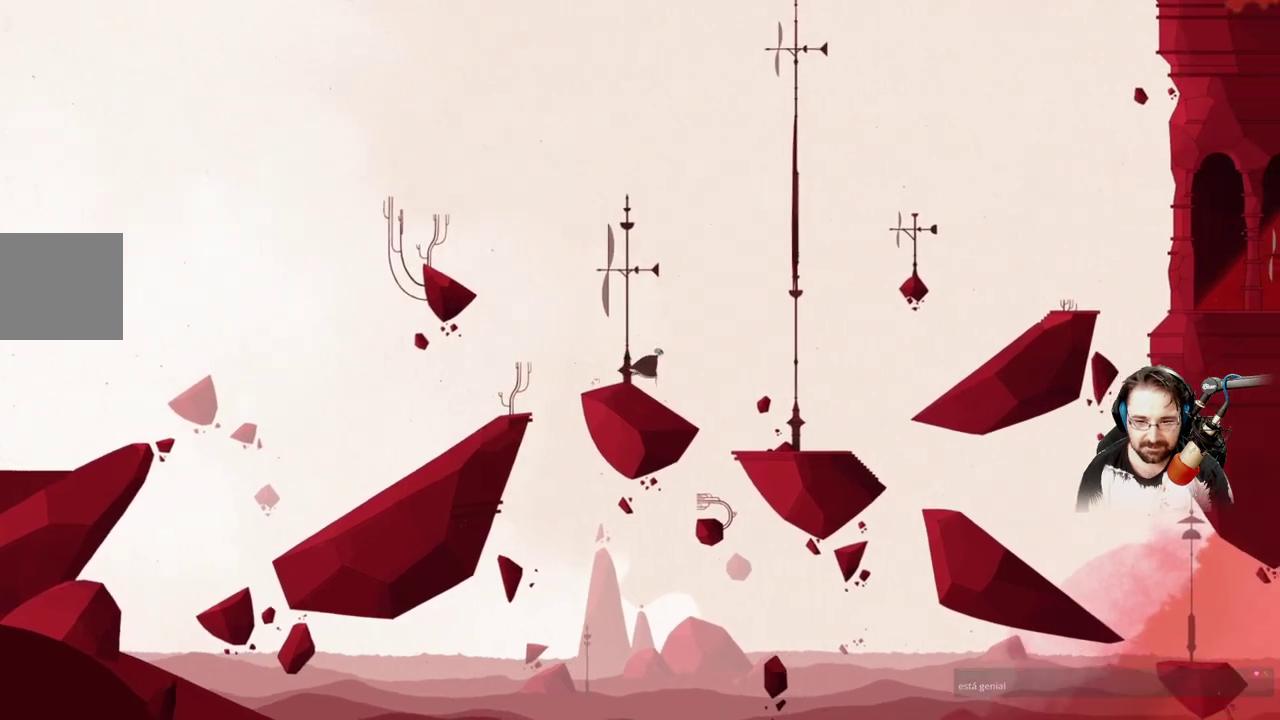
{"buttons": ["A"], "left_stick": "up-right", "right_stick": "center", "events": [[100, "A", "down"]]}
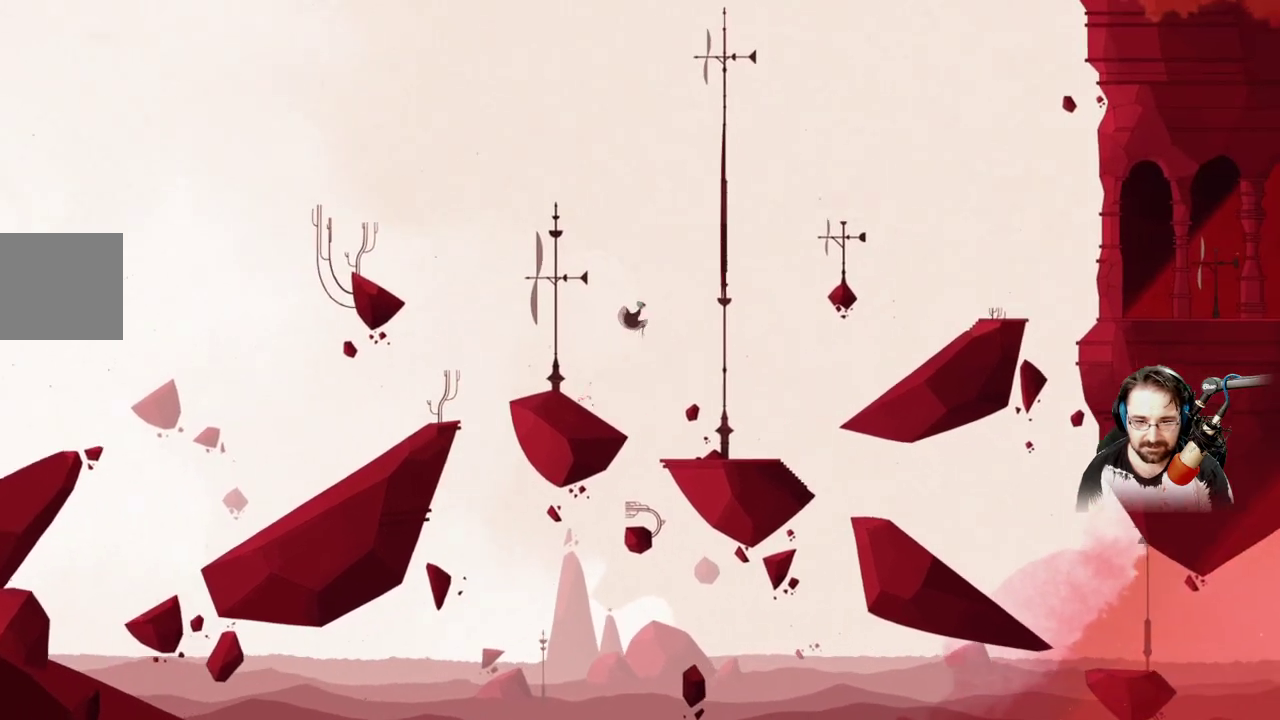
{"buttons": [], "left_stick": "center", "right_stick": "center", "events": [[33, "A", "up"], [333, "left_stick", "center"]]}
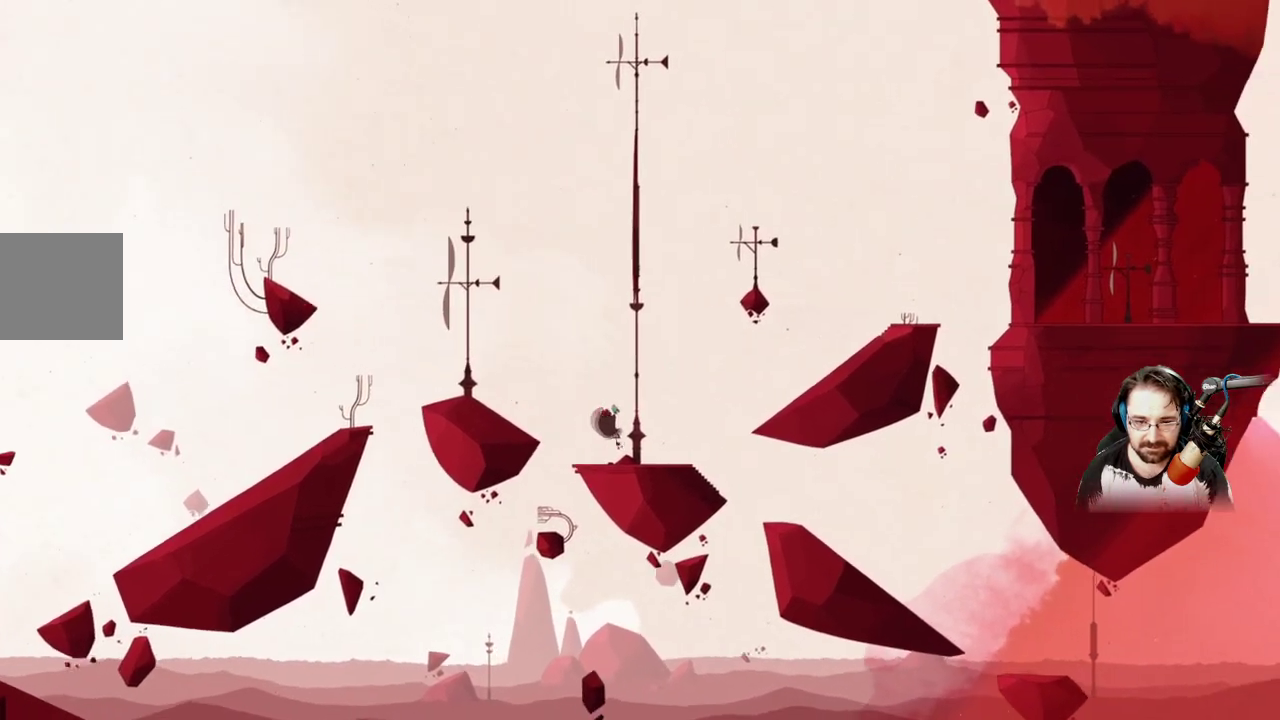
{"buttons": ["A"], "left_stick": "right", "right_stick": "center", "events": [[67, "left_stick", "right"], [500, "A", "down"]]}
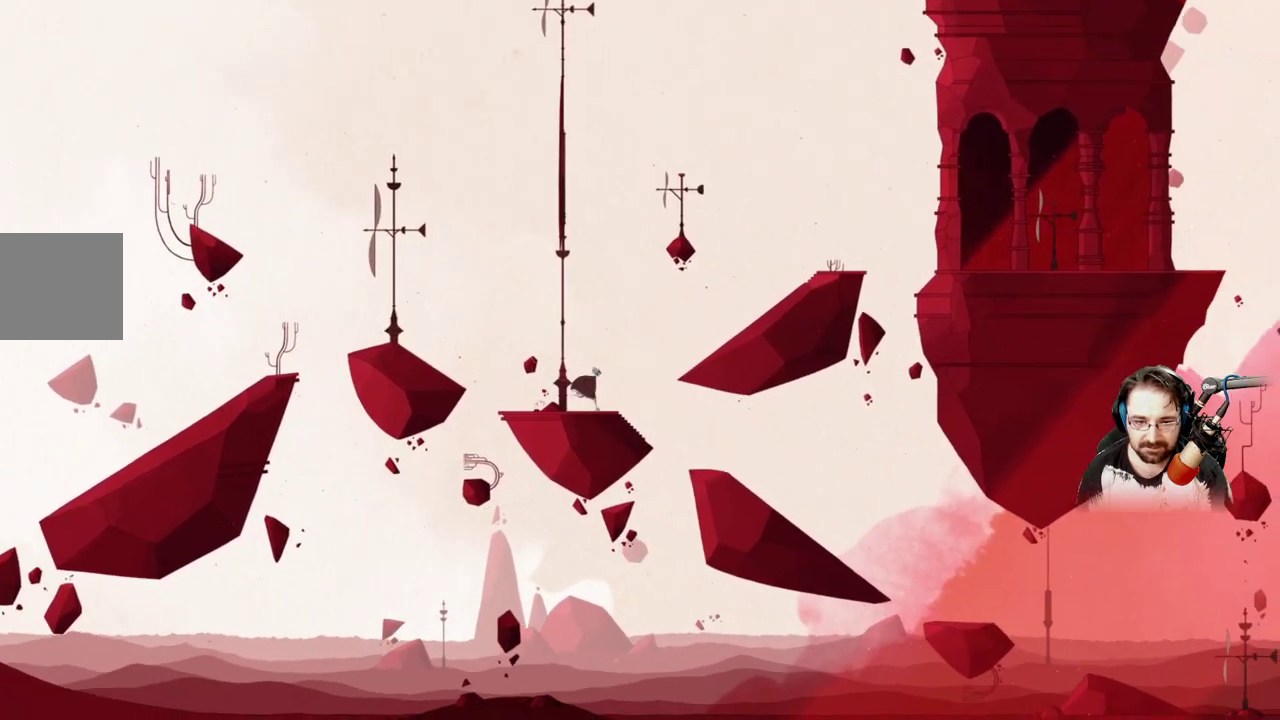
{"buttons": ["A"], "left_stick": "right", "right_stick": "center", "events": []}
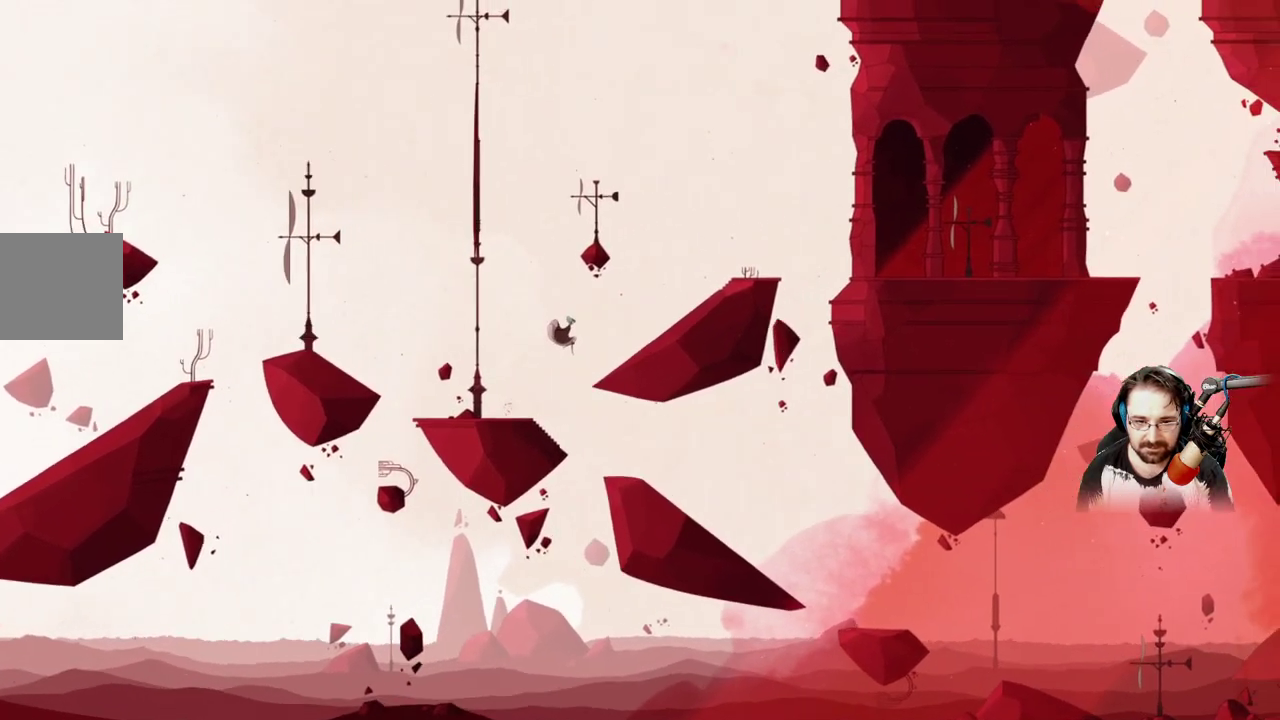
{"buttons": [], "left_stick": "right", "right_stick": "center", "events": [[400, "A", "up"]]}
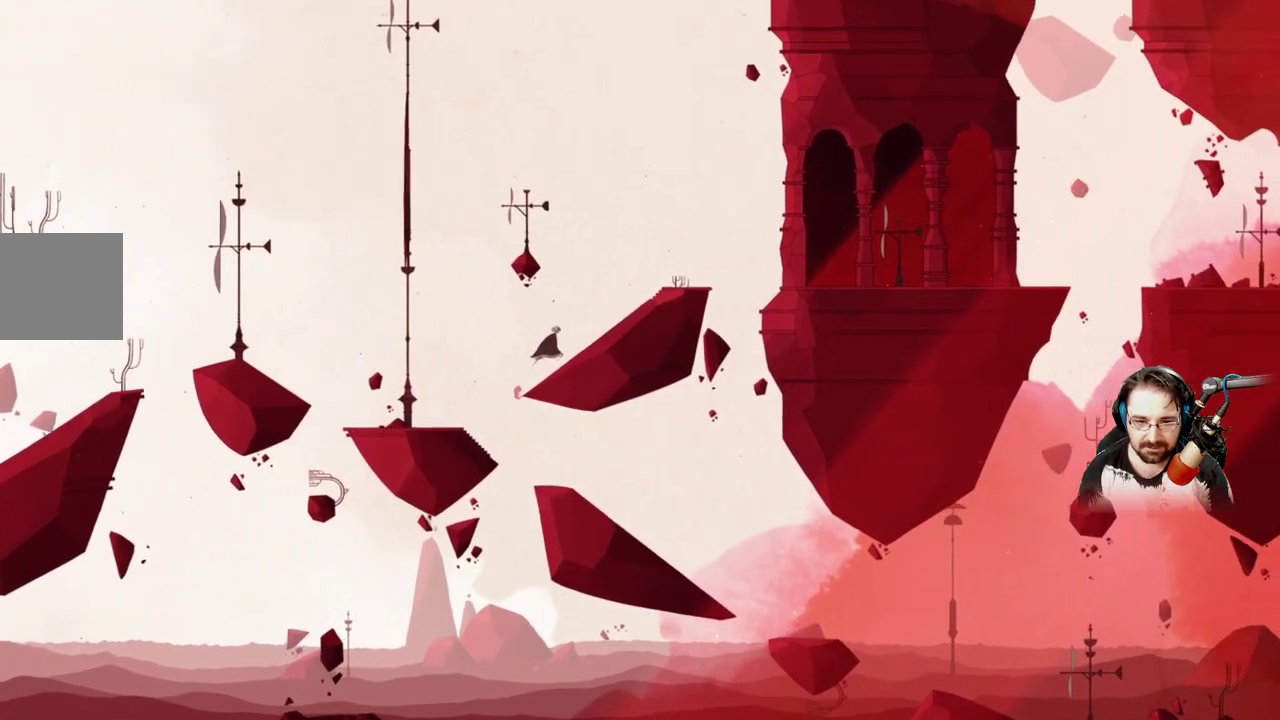
{"buttons": [], "left_stick": "right", "right_stick": "center", "events": []}
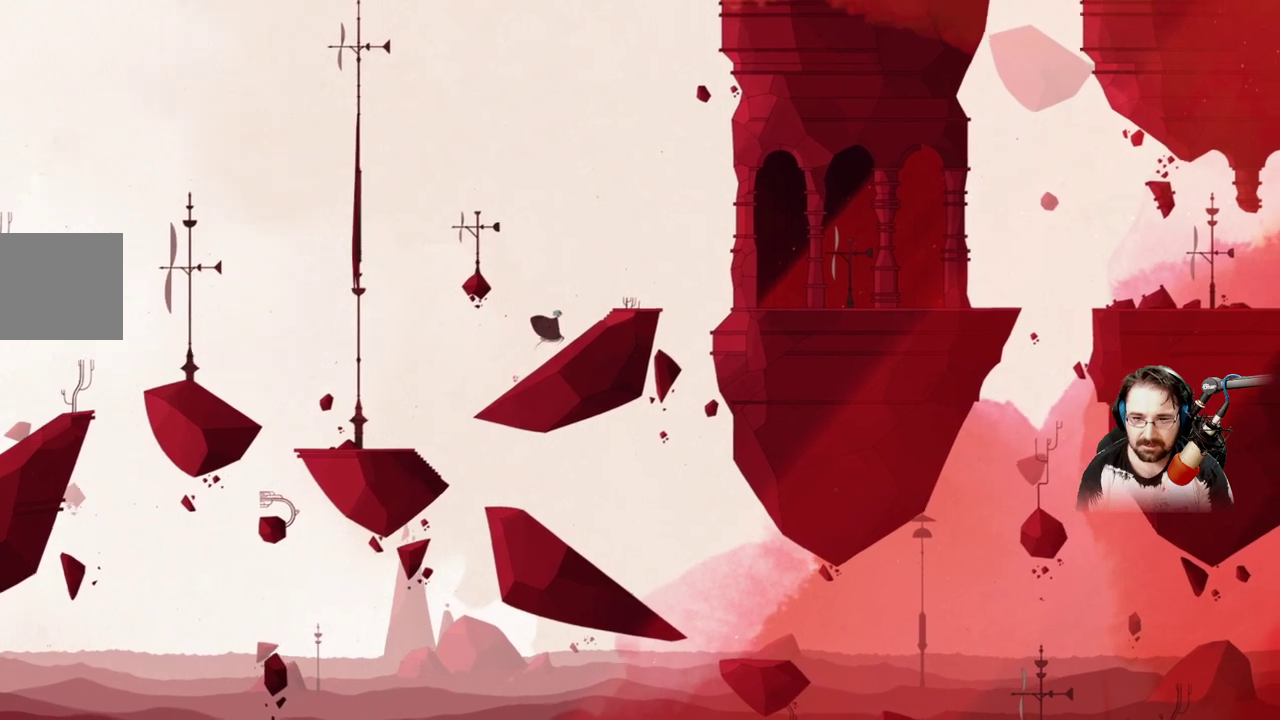
{"buttons": [], "left_stick": "right", "right_stick": "center", "events": []}
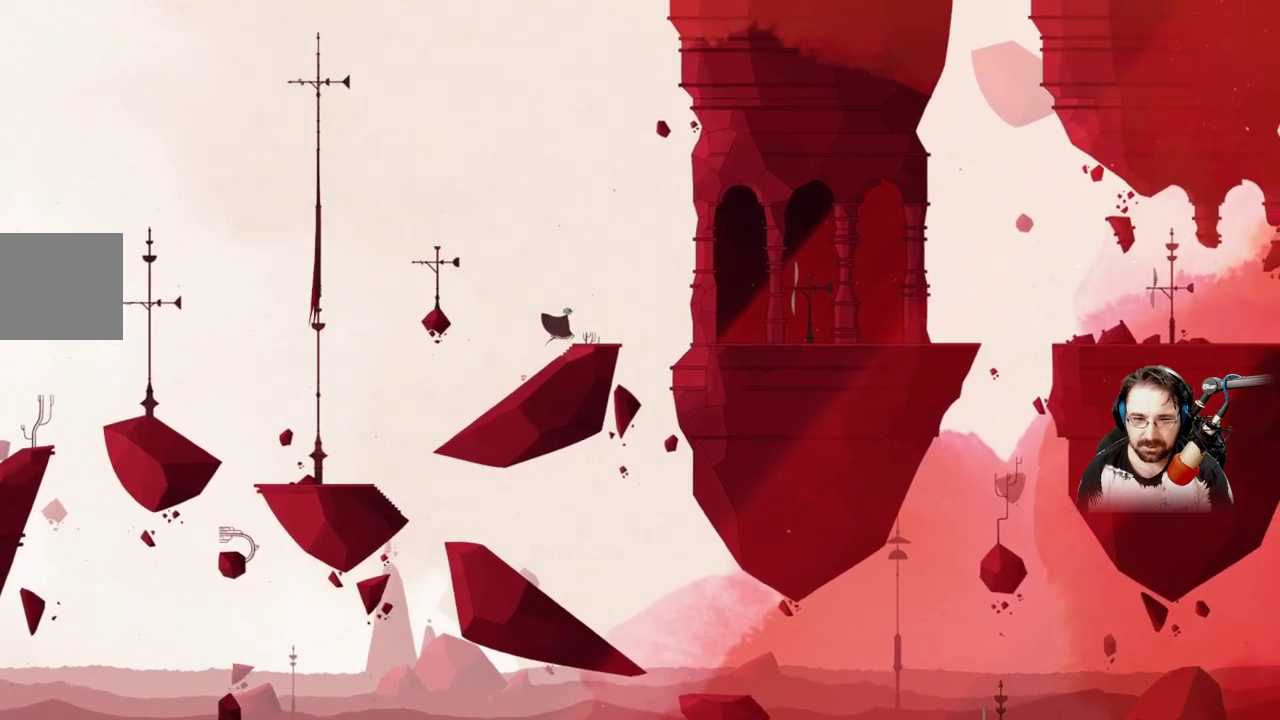
{"buttons": ["A"], "left_stick": "right", "right_stick": "center", "events": [[367, "A", "down"]]}
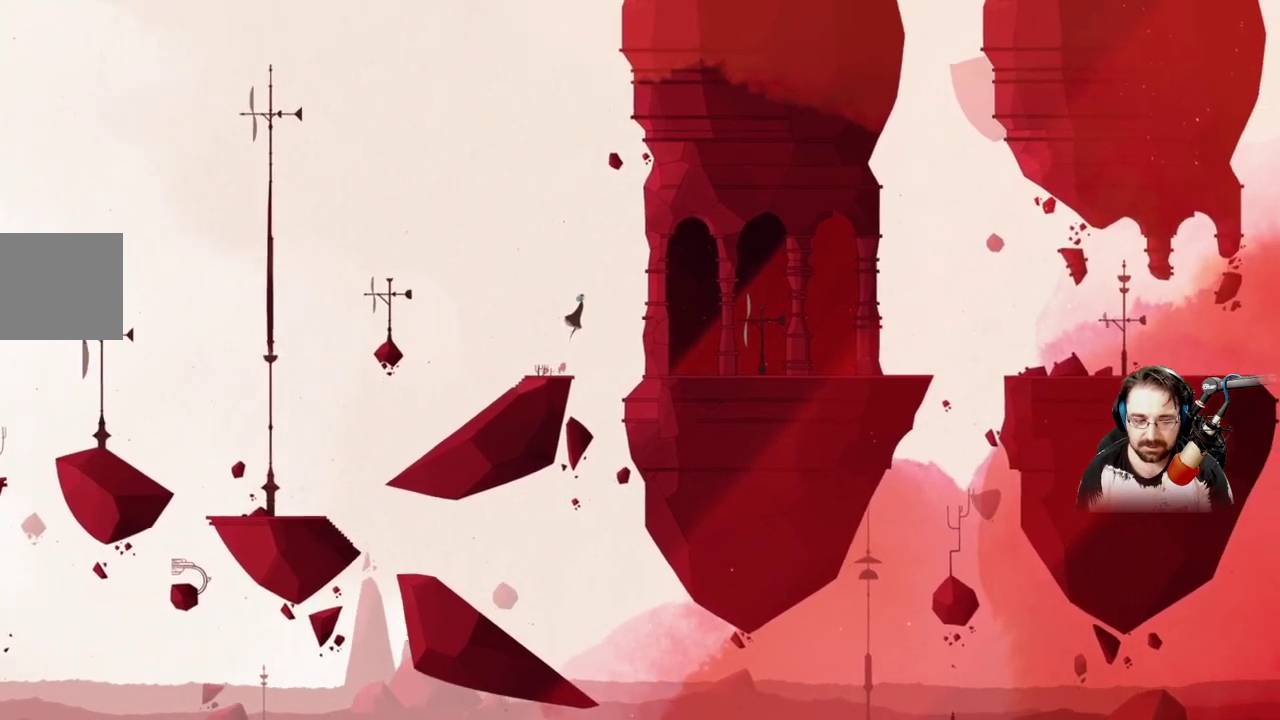
{"buttons": ["A"], "left_stick": "right", "right_stick": "center", "events": []}
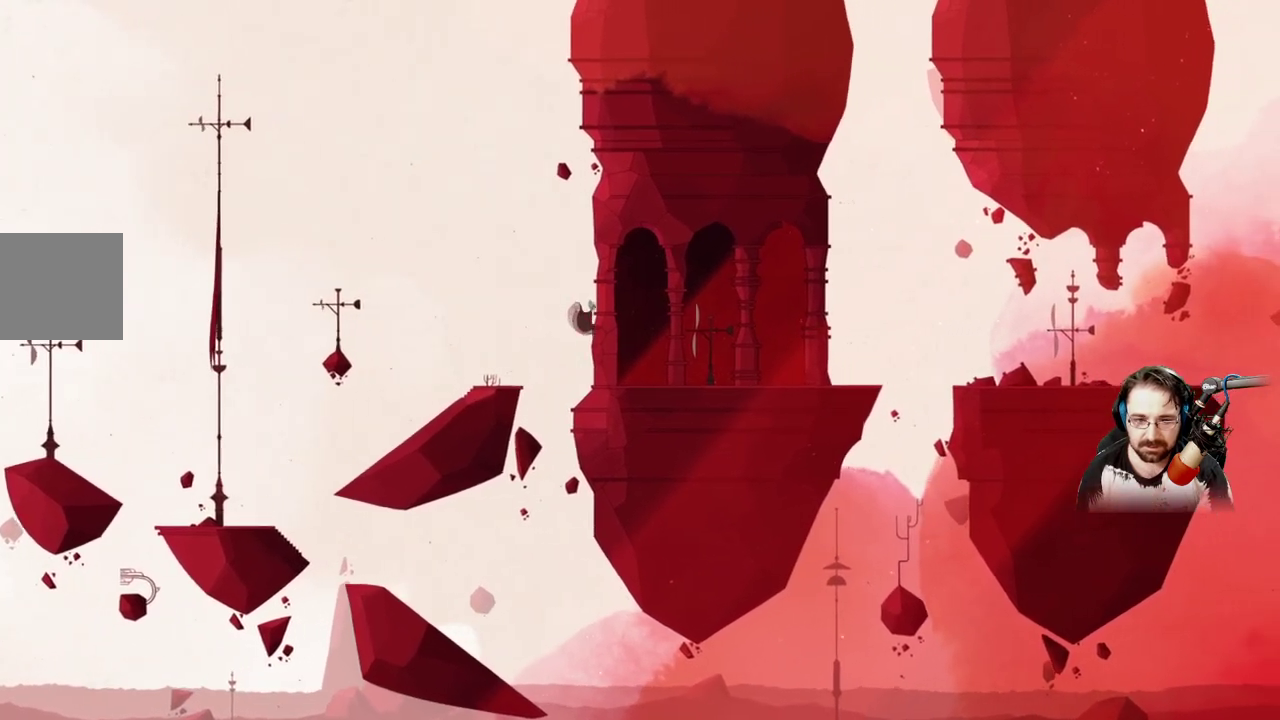
{"buttons": [], "left_stick": "right", "right_stick": "center", "events": [[333, "A", "up"]]}
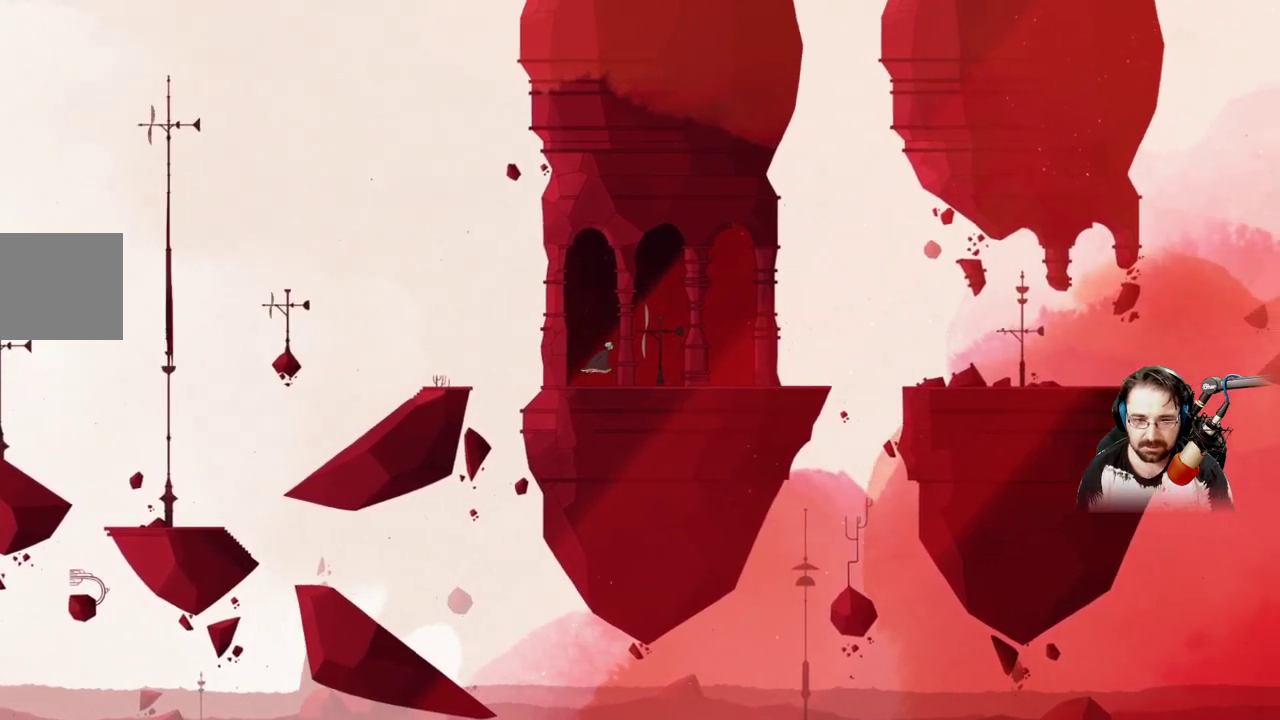
{"buttons": [], "left_stick": "center", "right_stick": "center", "events": [[500, "left_stick", "center"]]}